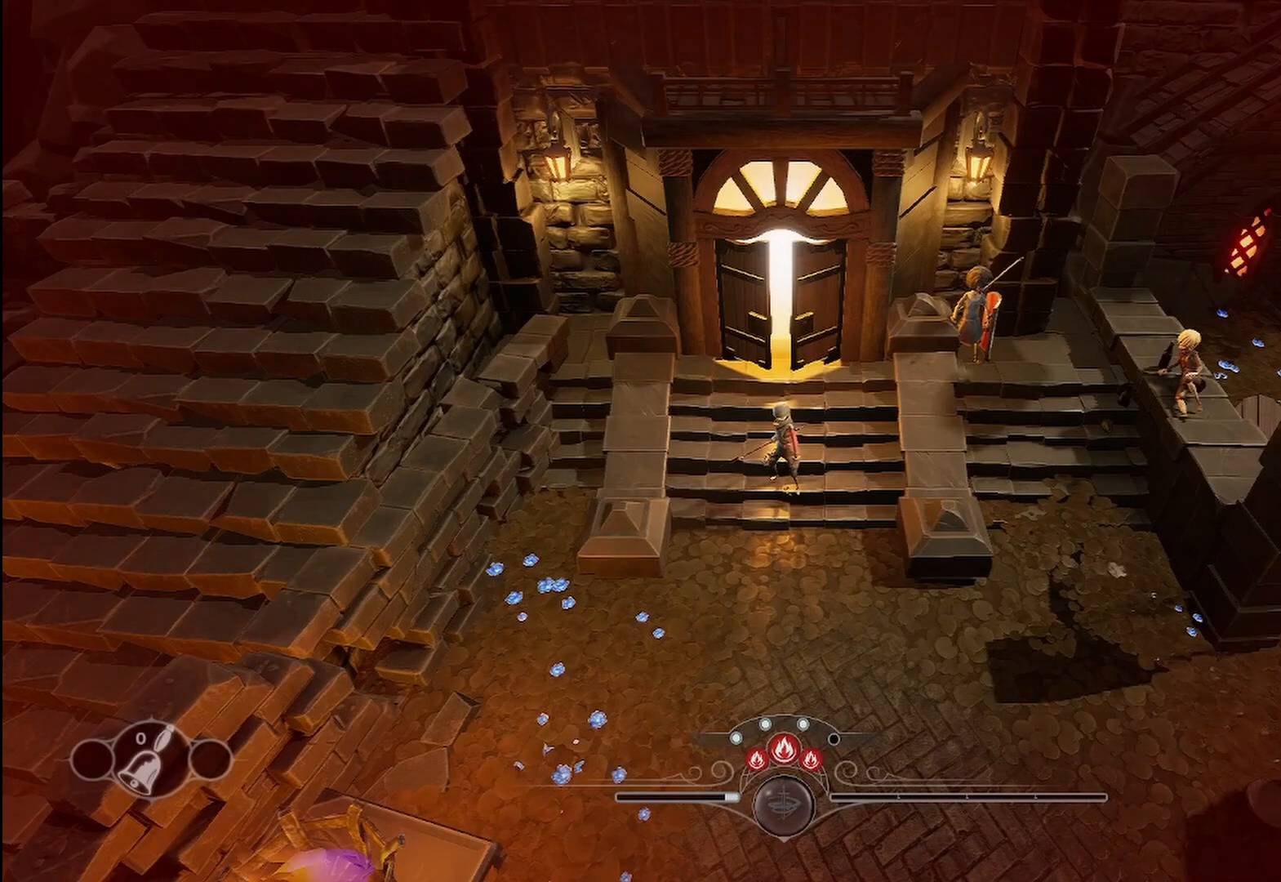
Gameplay with a controller (Xbox layout); each line is a JSON object with the inputs held at the frame after it. "events" lists button and stick changes between this image and that frame as [ms after this image, input, new state], when the widget could be followed in between. Not read: R3.
{"buttons": [], "left_stick": "down-right", "right_stick": "center", "events": [[42, "left_stick", "down"], [458, "left_stick", "down-right"]]}
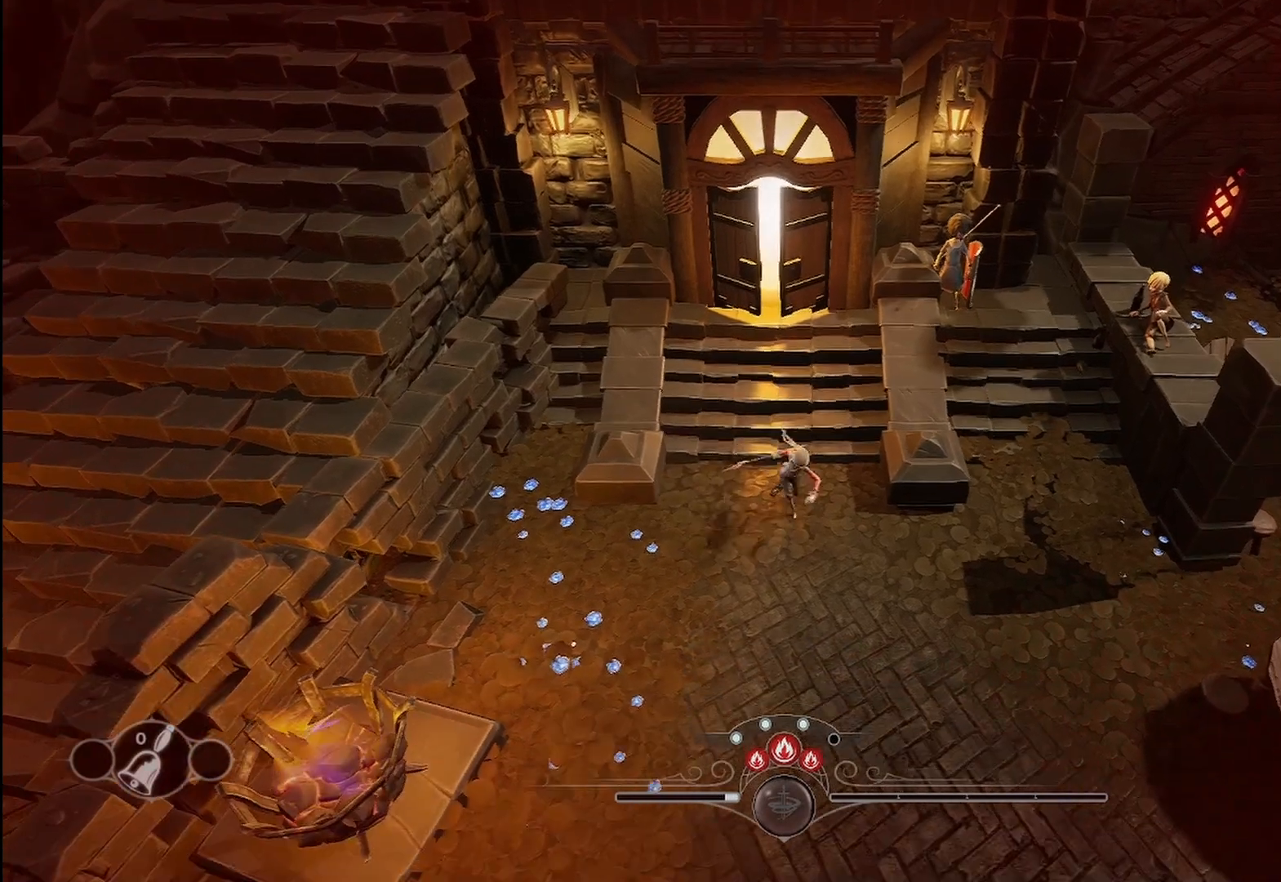
{"buttons": [], "left_stick": "right", "right_stick": "center", "events": [[500, "left_stick", "right"]]}
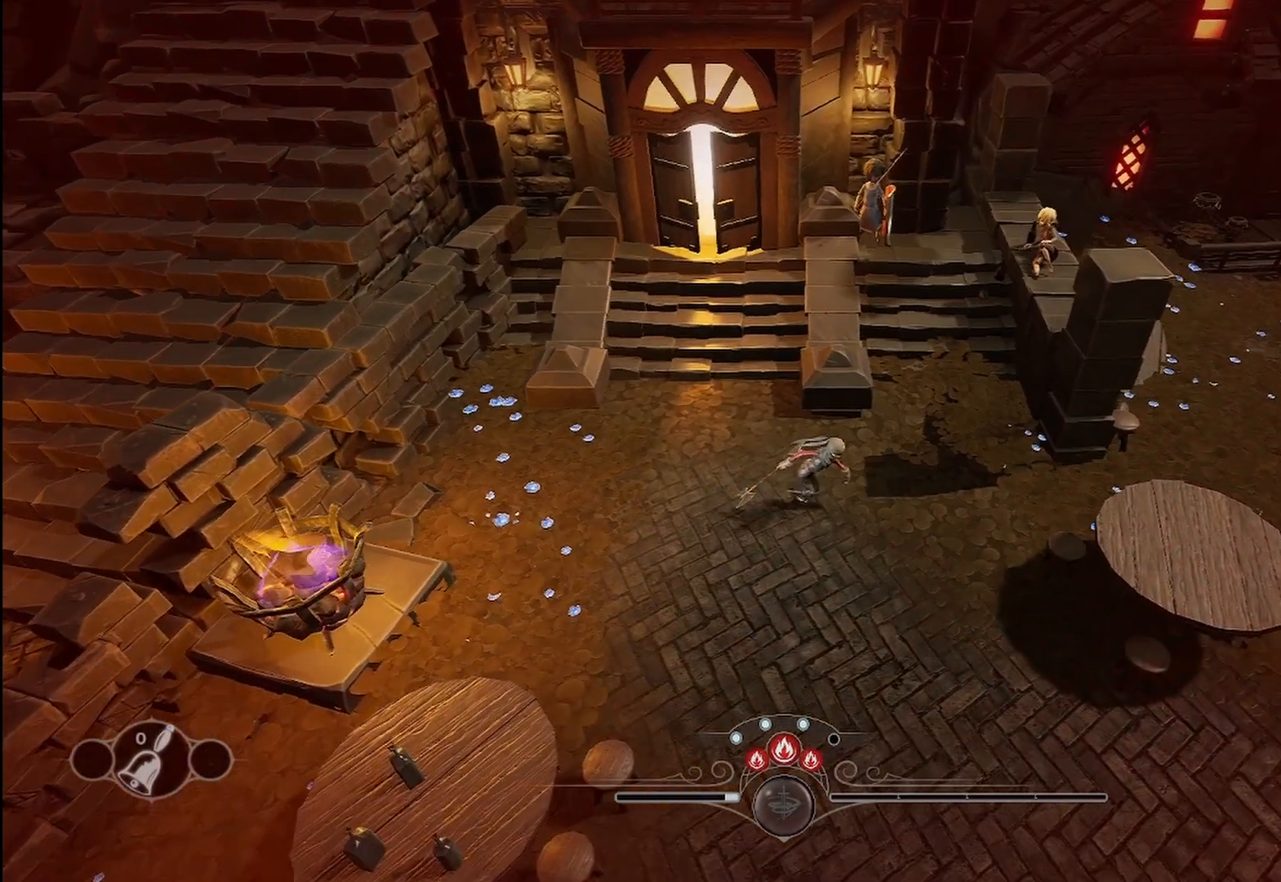
{"buttons": [], "left_stick": "right", "right_stick": "center", "events": []}
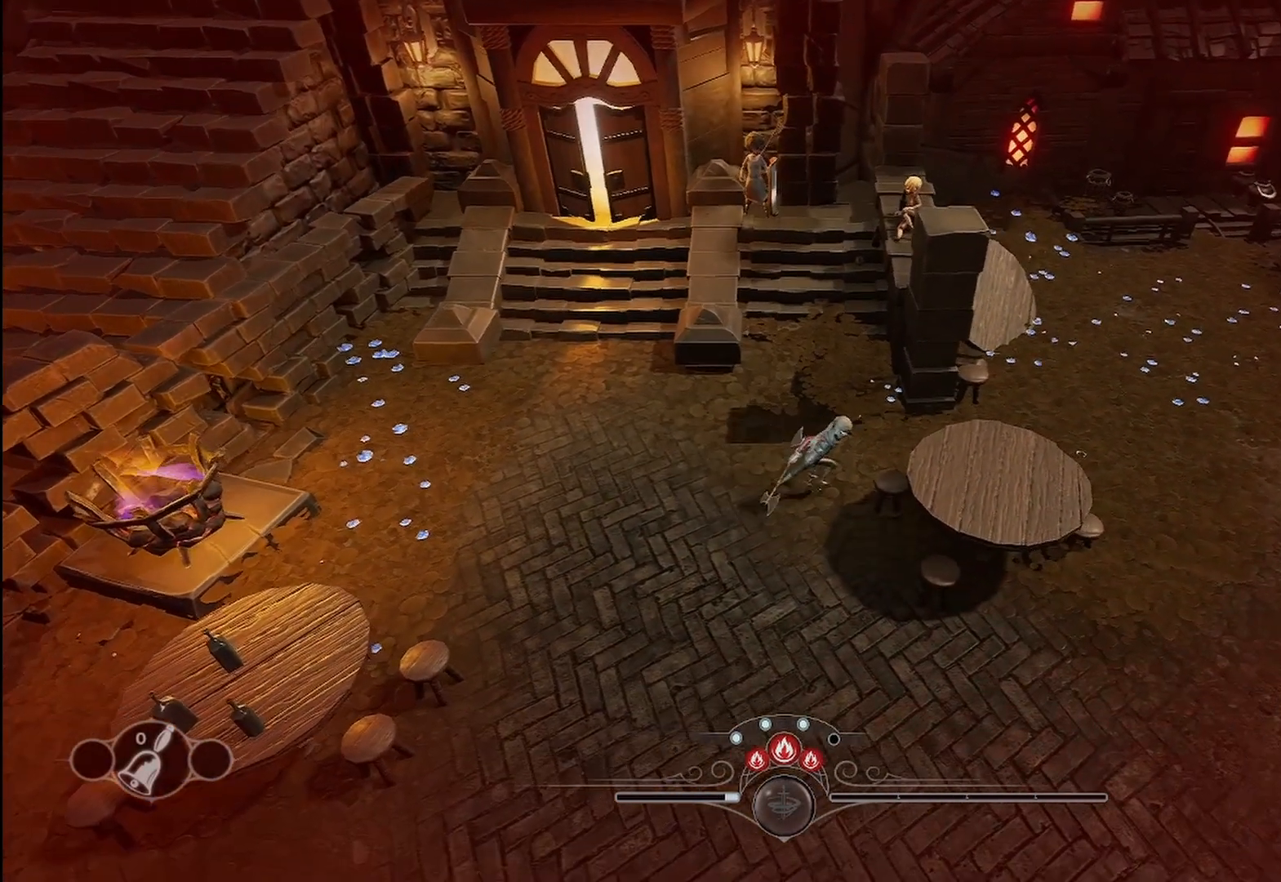
{"buttons": [], "left_stick": "up-right", "right_stick": "center", "events": [[125, "left_stick", "up-right"]]}
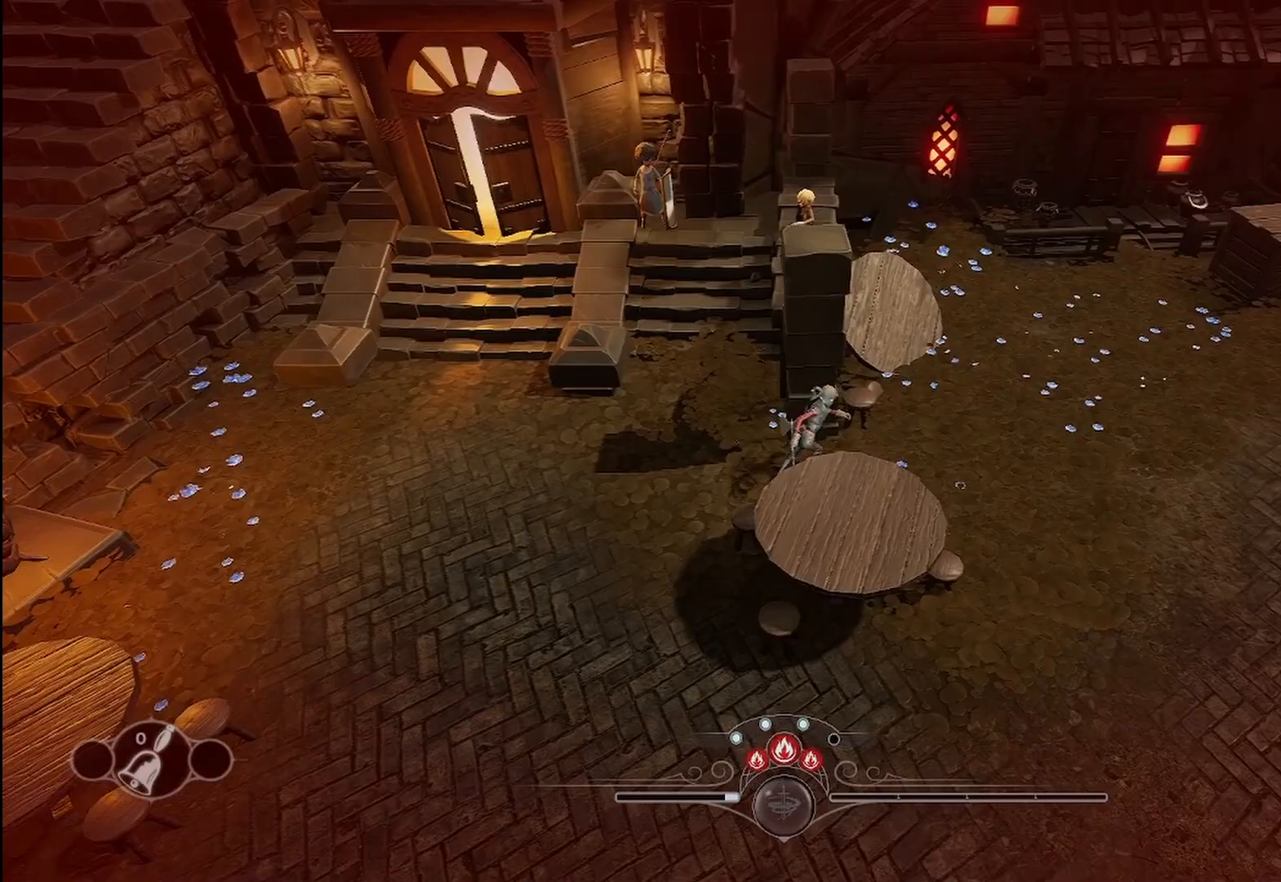
{"buttons": [], "left_stick": "up-right", "right_stick": "up-right", "events": [[83, "right_stick", "up-right"]]}
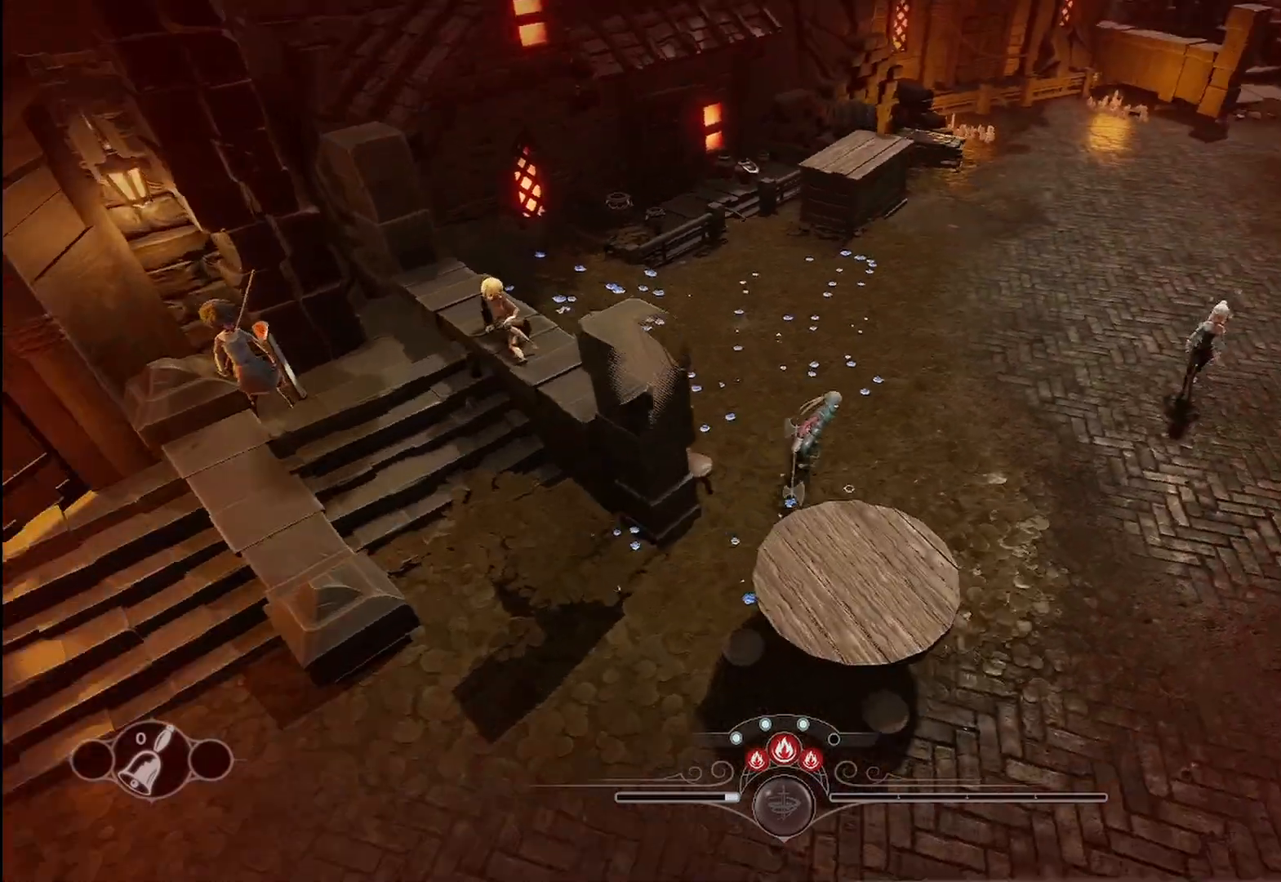
{"buttons": [], "left_stick": "up-right", "right_stick": "up", "events": [[42, "right_stick", "center"], [292, "right_stick", "up"]]}
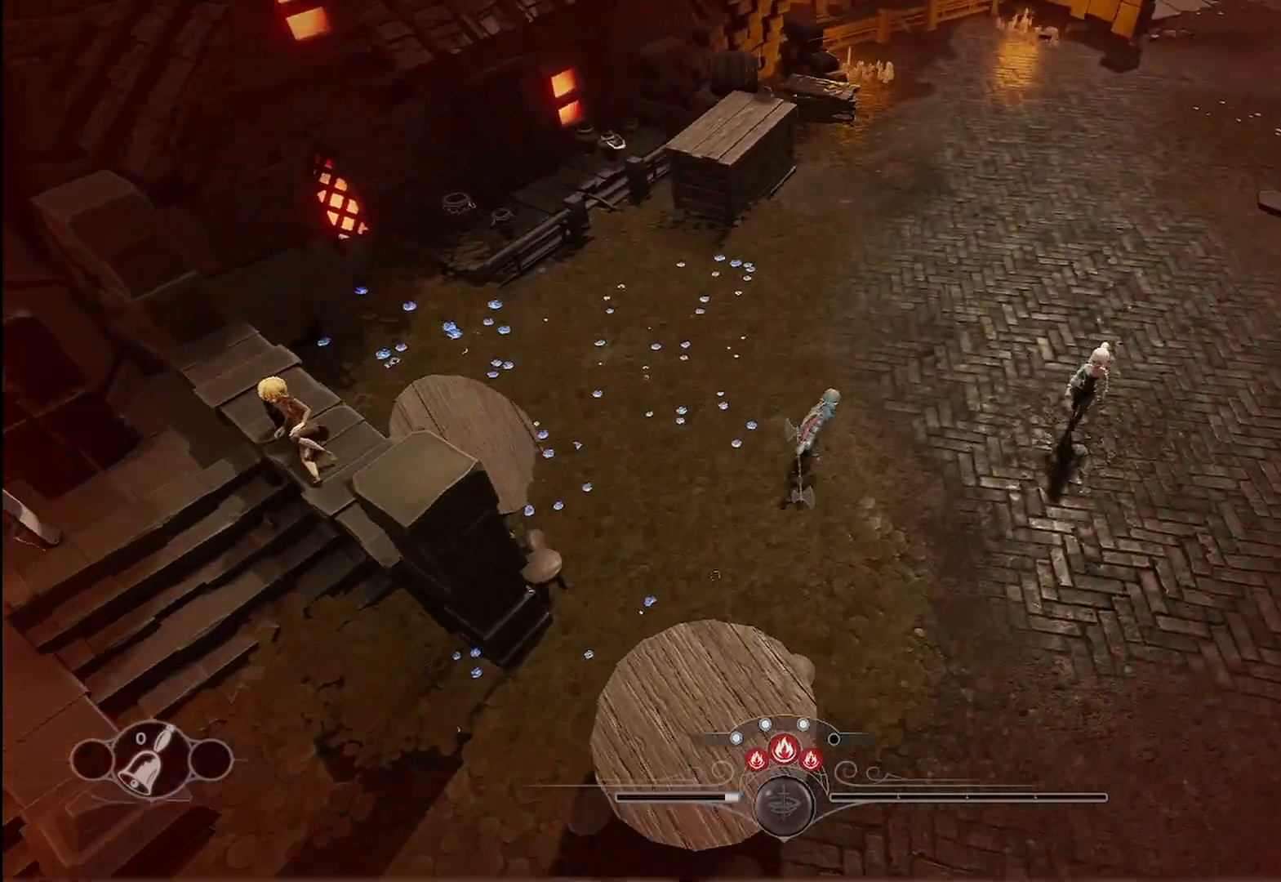
{"buttons": ["R2"], "left_stick": "up-right", "right_stick": "center", "events": [[83, "right_stick", "center"], [250, "R2", "down"]]}
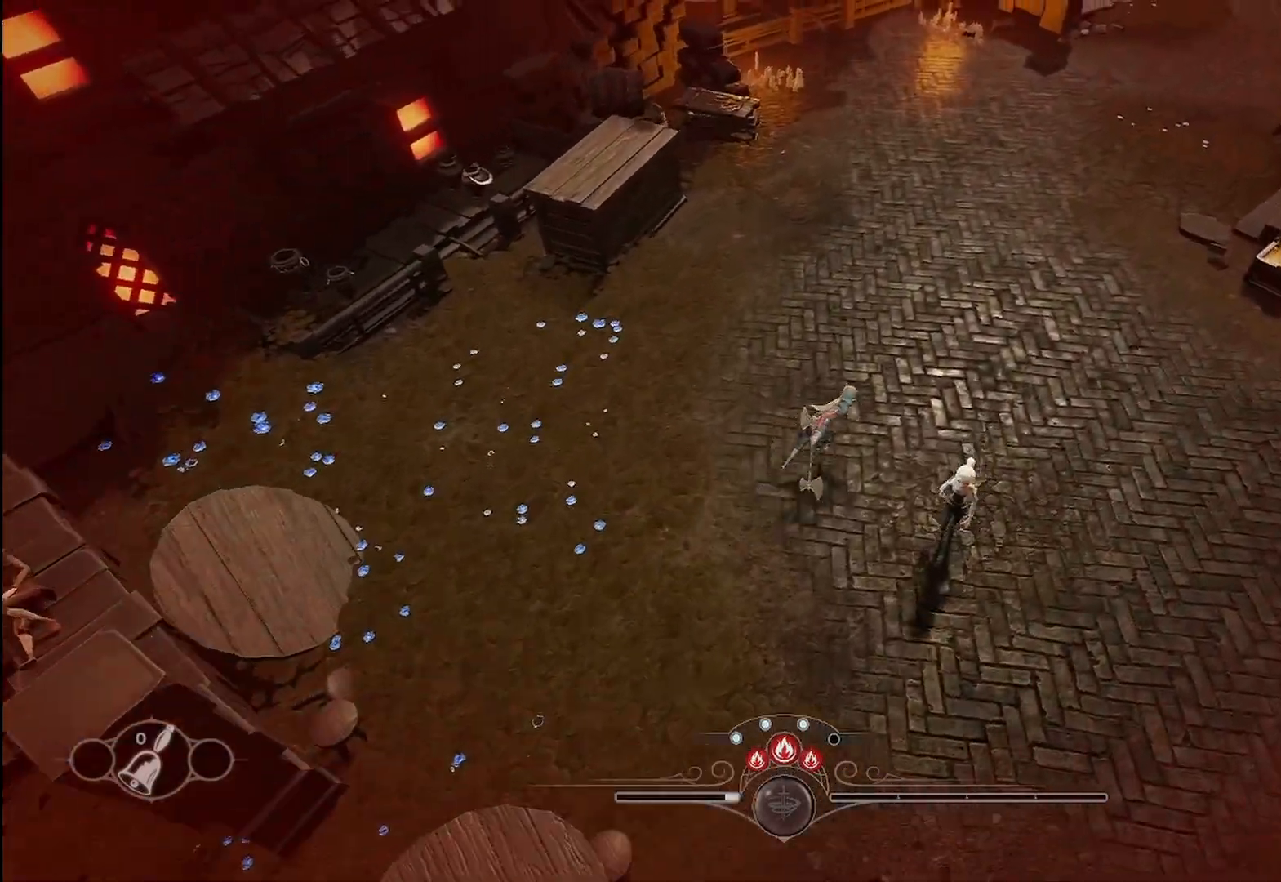
{"buttons": ["R2"], "left_stick": "up-right", "right_stick": "down", "events": [[208, "right_stick", "down"]]}
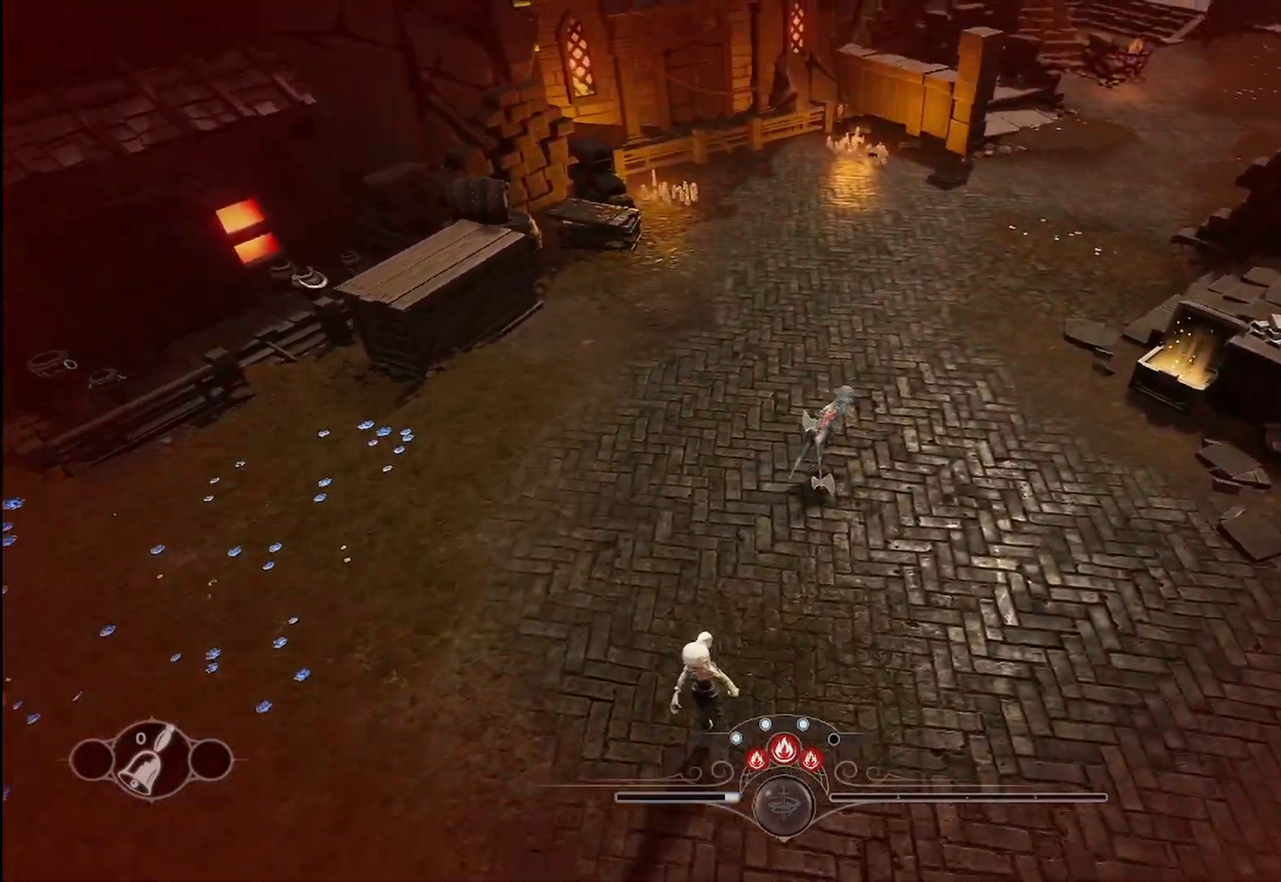
{"buttons": ["R2"], "left_stick": "up", "right_stick": "down", "events": [[125, "right_stick", "center"], [333, "right_stick", "down"], [458, "left_stick", "up"]]}
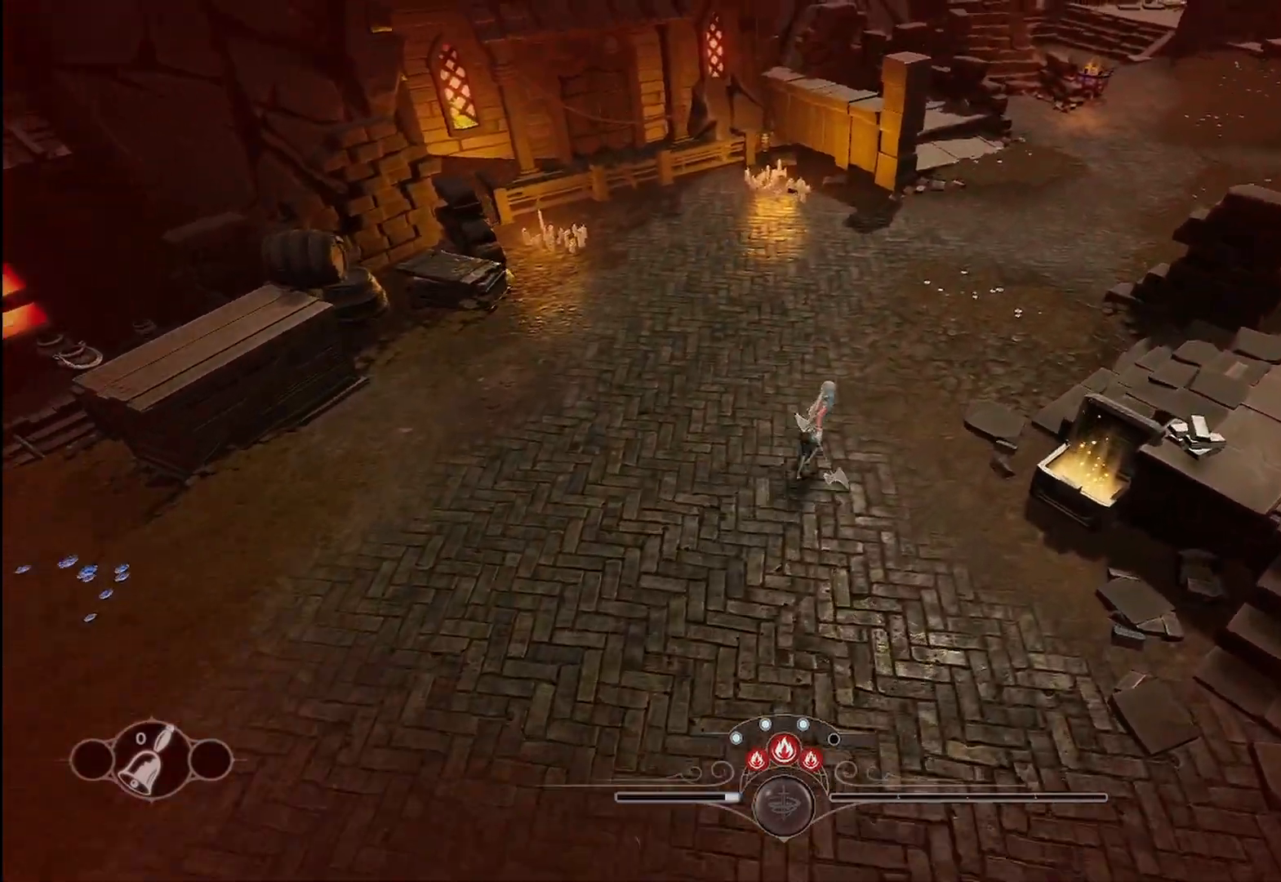
{"buttons": ["R2"], "left_stick": "up-right", "right_stick": "center", "events": [[125, "right_stick", "right"], [375, "left_stick", "up-right"], [500, "right_stick", "center"]]}
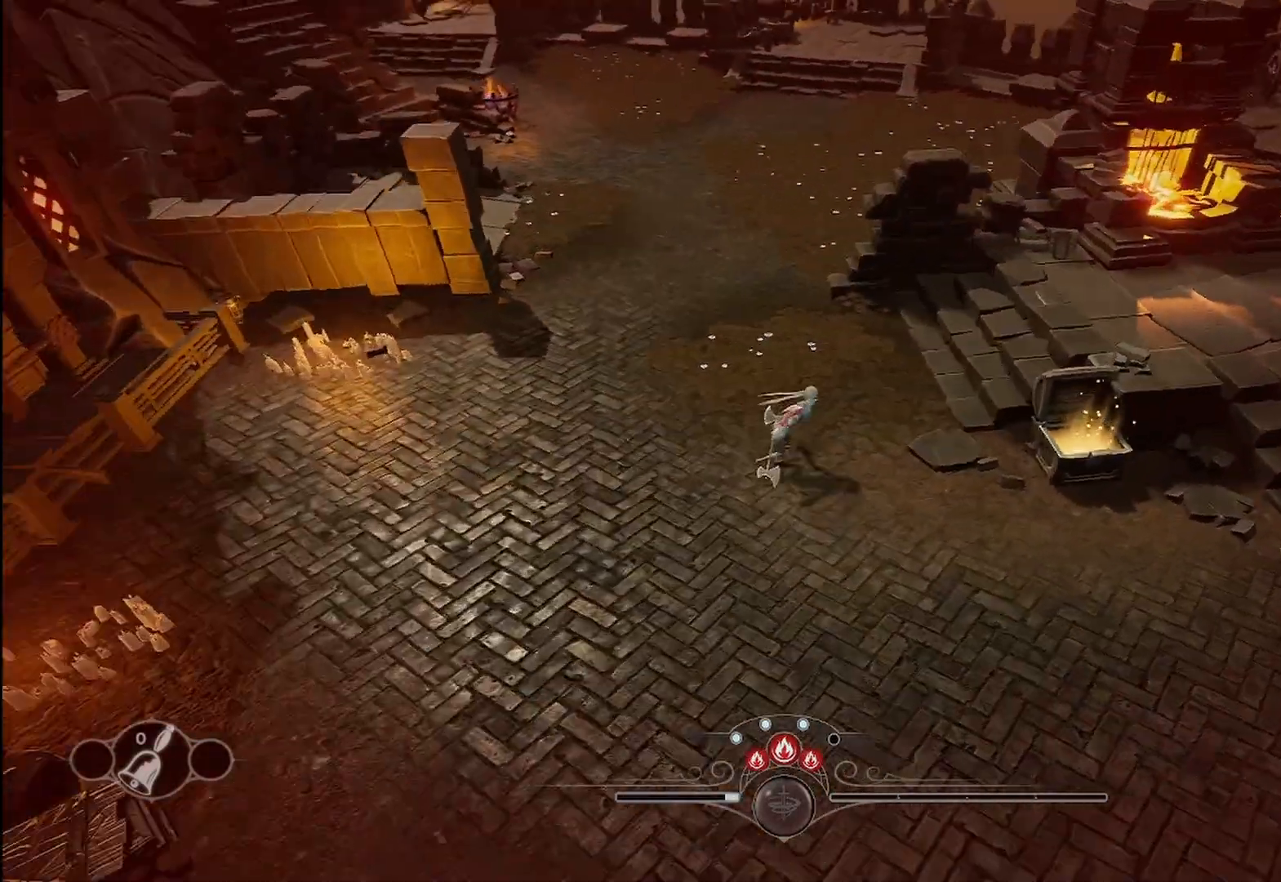
{"buttons": ["R1", "R2"], "left_stick": "up", "right_stick": "left", "events": [[208, "left_stick", "up"], [417, "R1", "down"], [417, "right_stick", "left"]]}
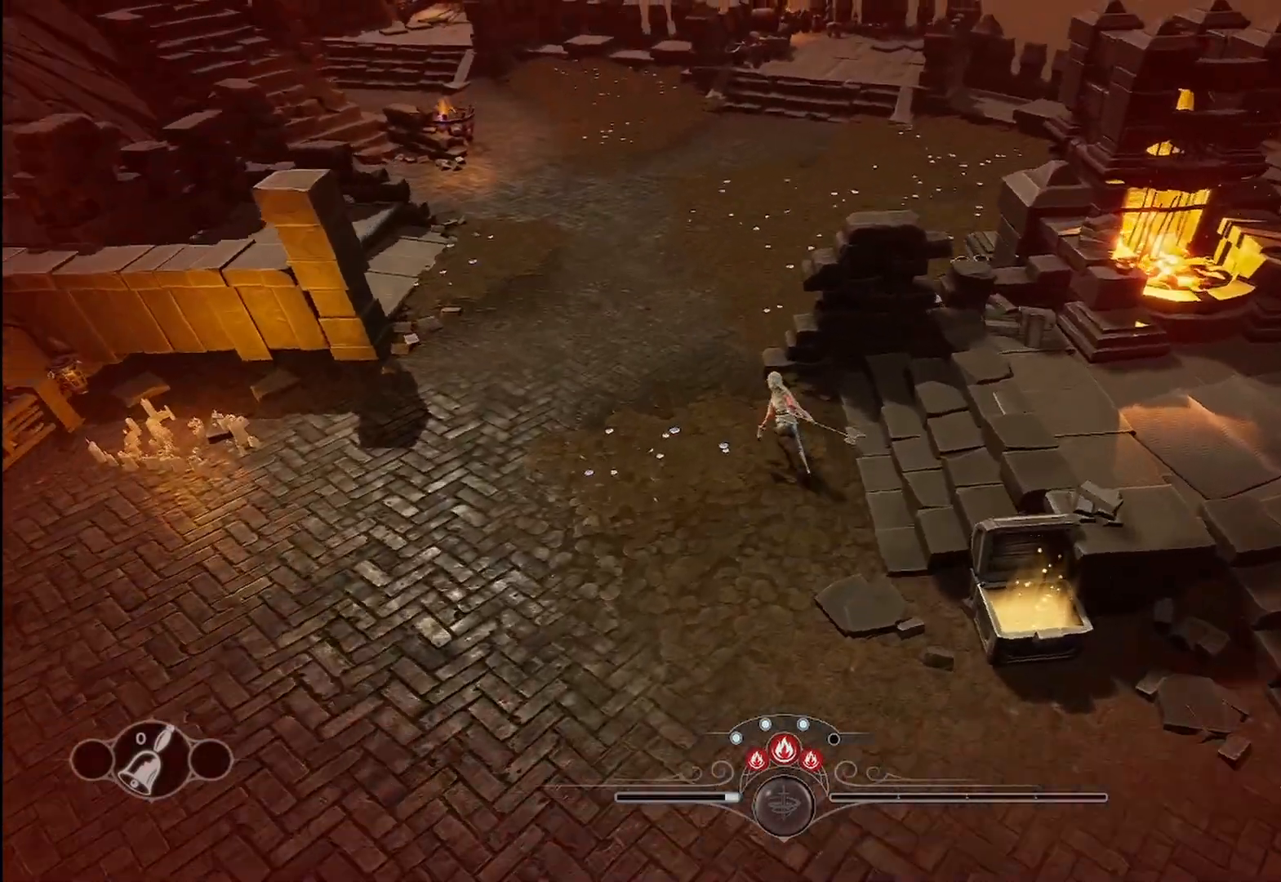
{"buttons": ["R2"], "left_stick": "up", "right_stick": "center"}
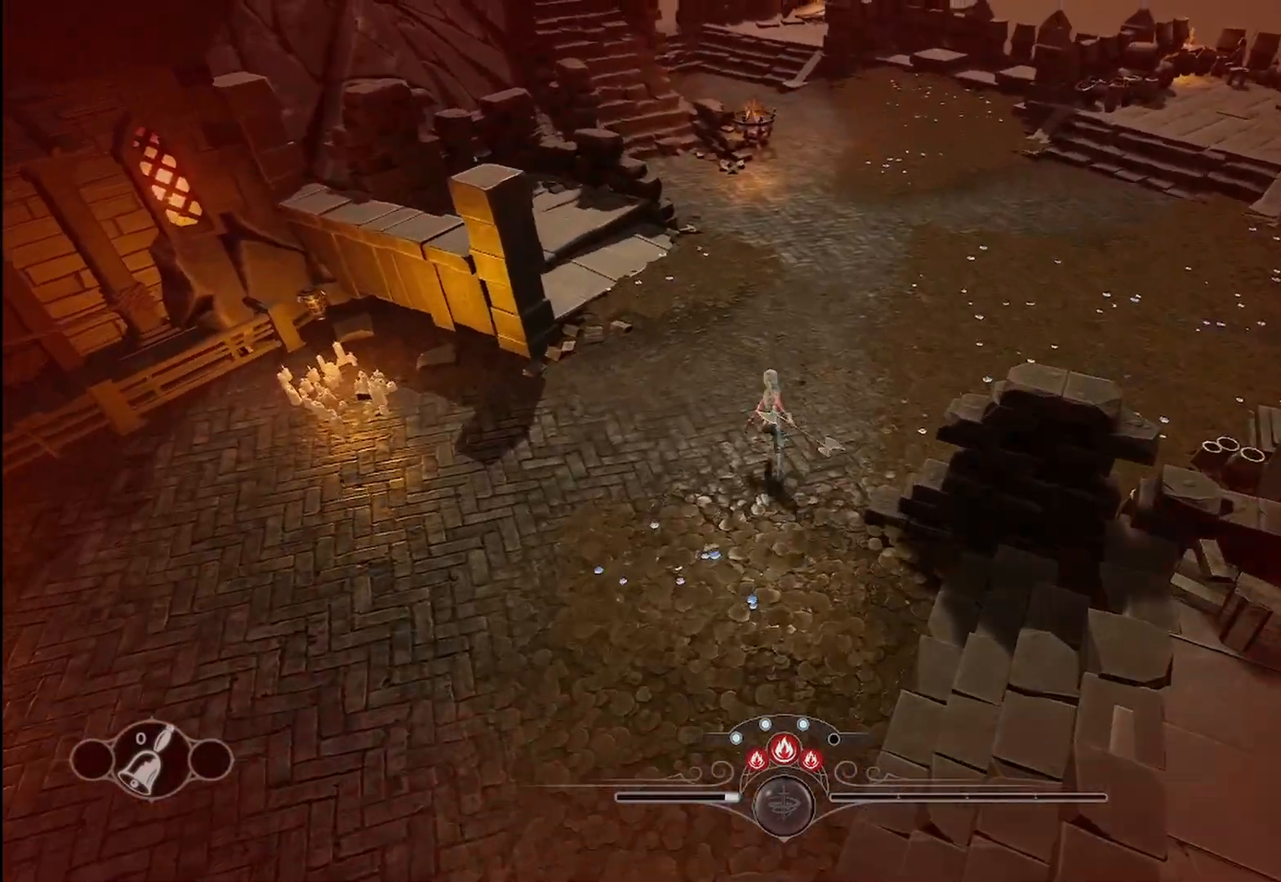
{"buttons": ["R2"], "left_stick": "up", "right_stick": "center"}
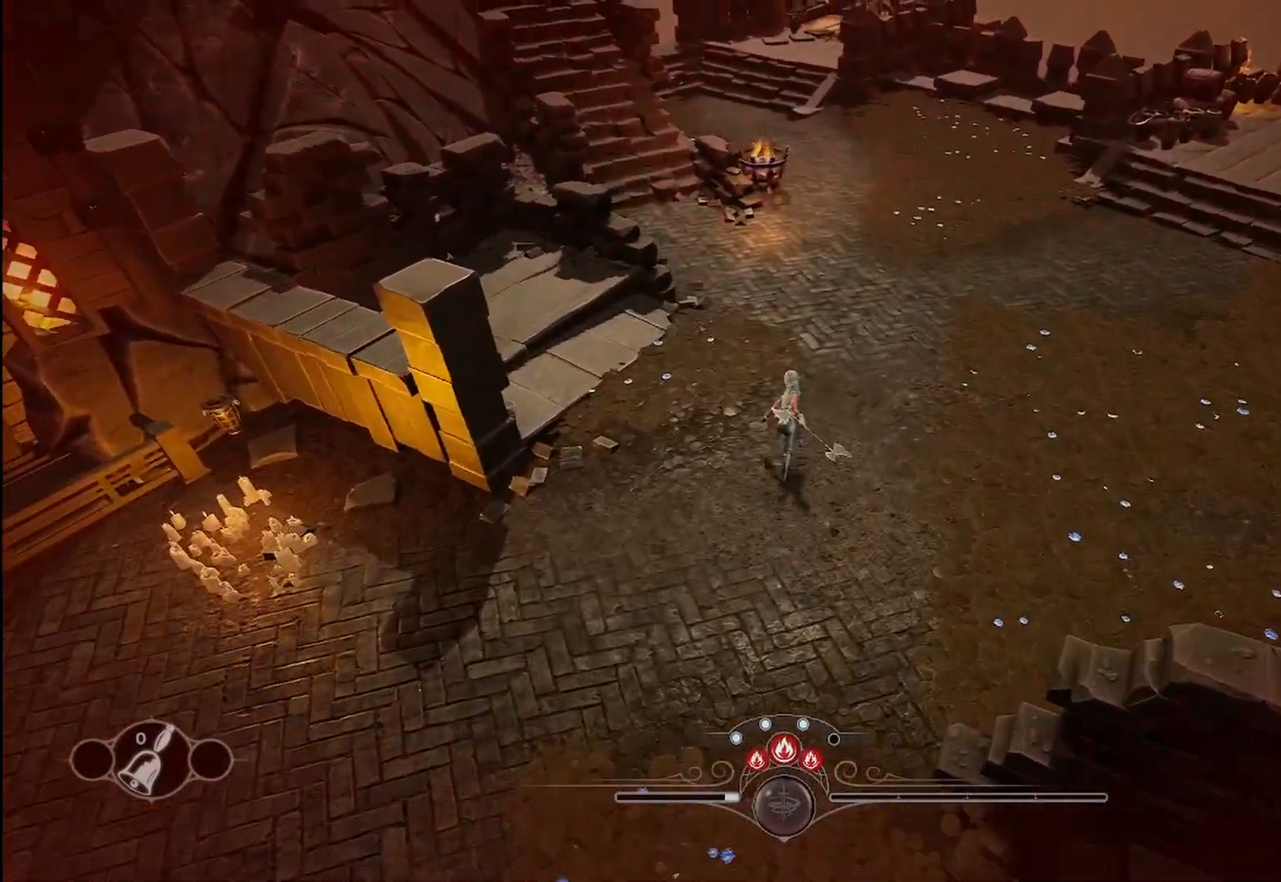
{"buttons": ["R2"], "left_stick": "up", "right_stick": "center"}
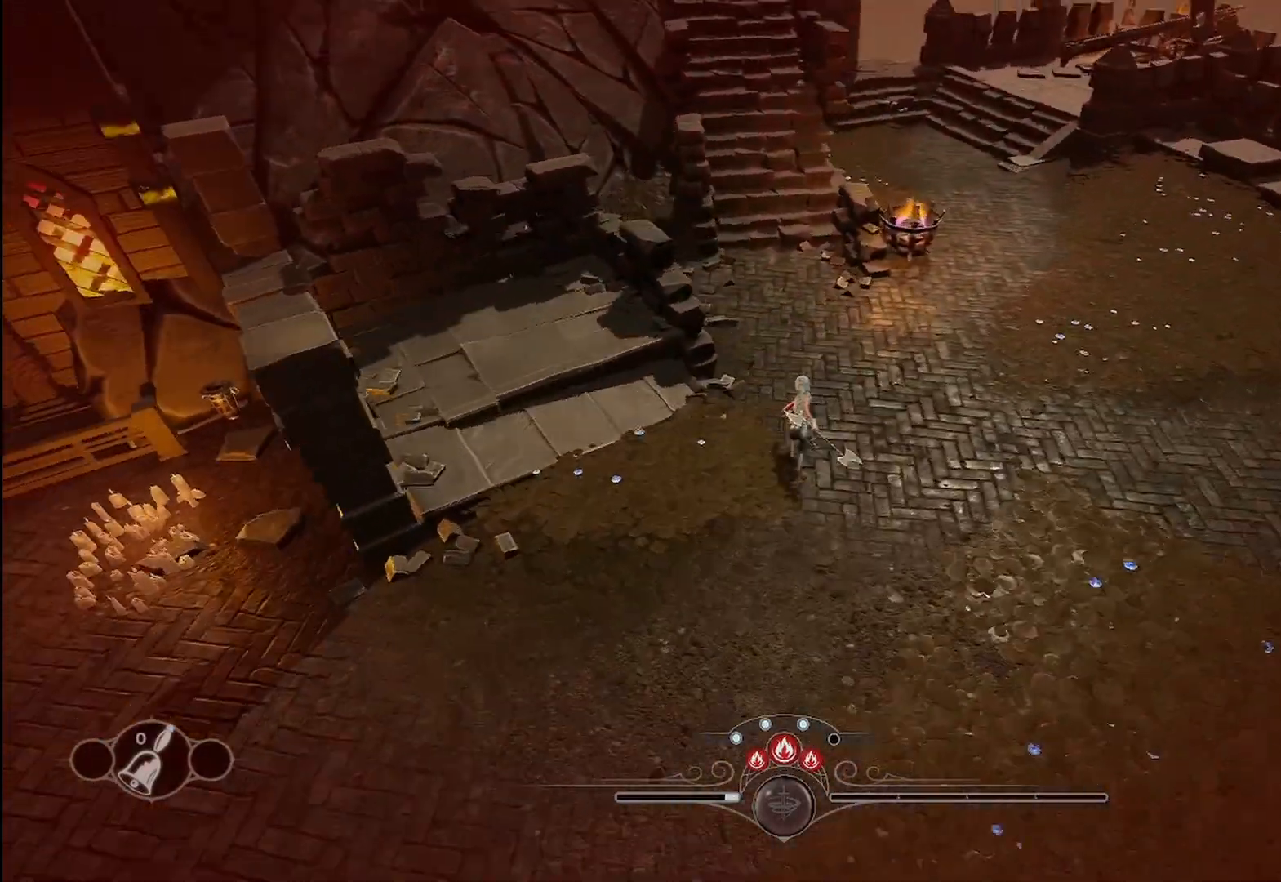
{"buttons": ["R2"], "left_stick": "up", "right_stick": "down"}
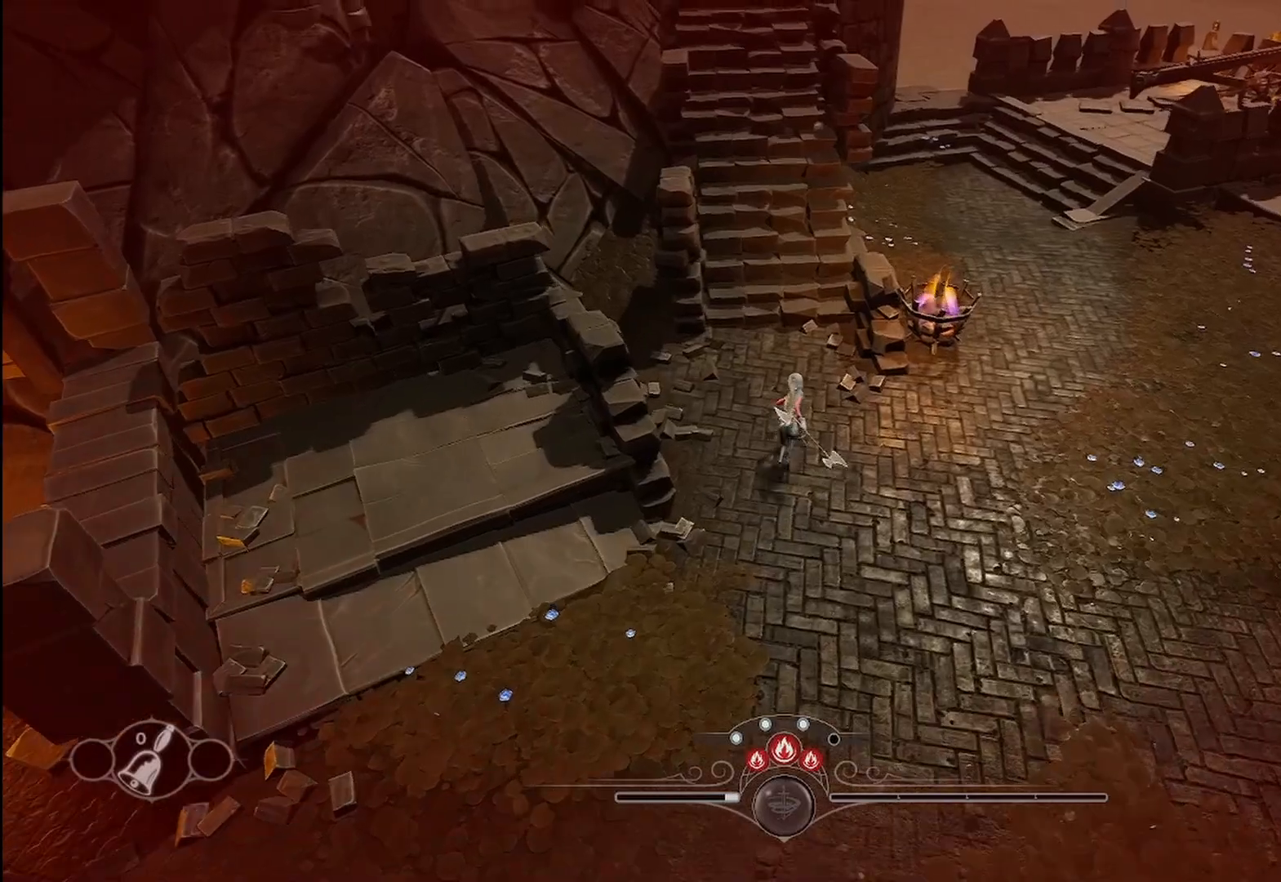
{"buttons": ["R1", "R2"], "left_stick": "up-left", "right_stick": "center", "events": [[292, "right_stick", "center"], [375, "R1", "down"], [417, "left_stick", "up-left"]]}
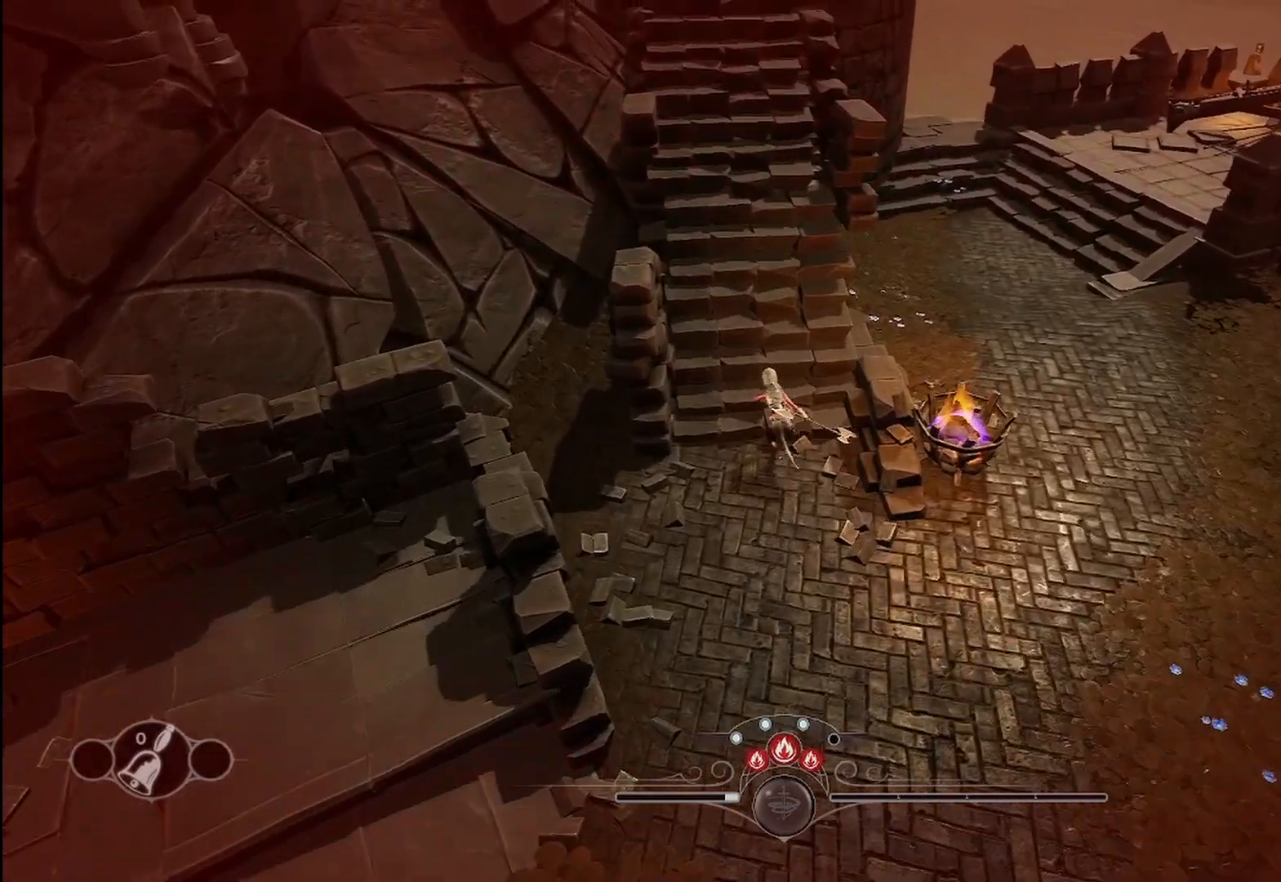
{"buttons": ["R2"], "left_stick": "up", "right_stick": "center", "events": [[208, "left_stick", "up"], [500, "R1", "up"]]}
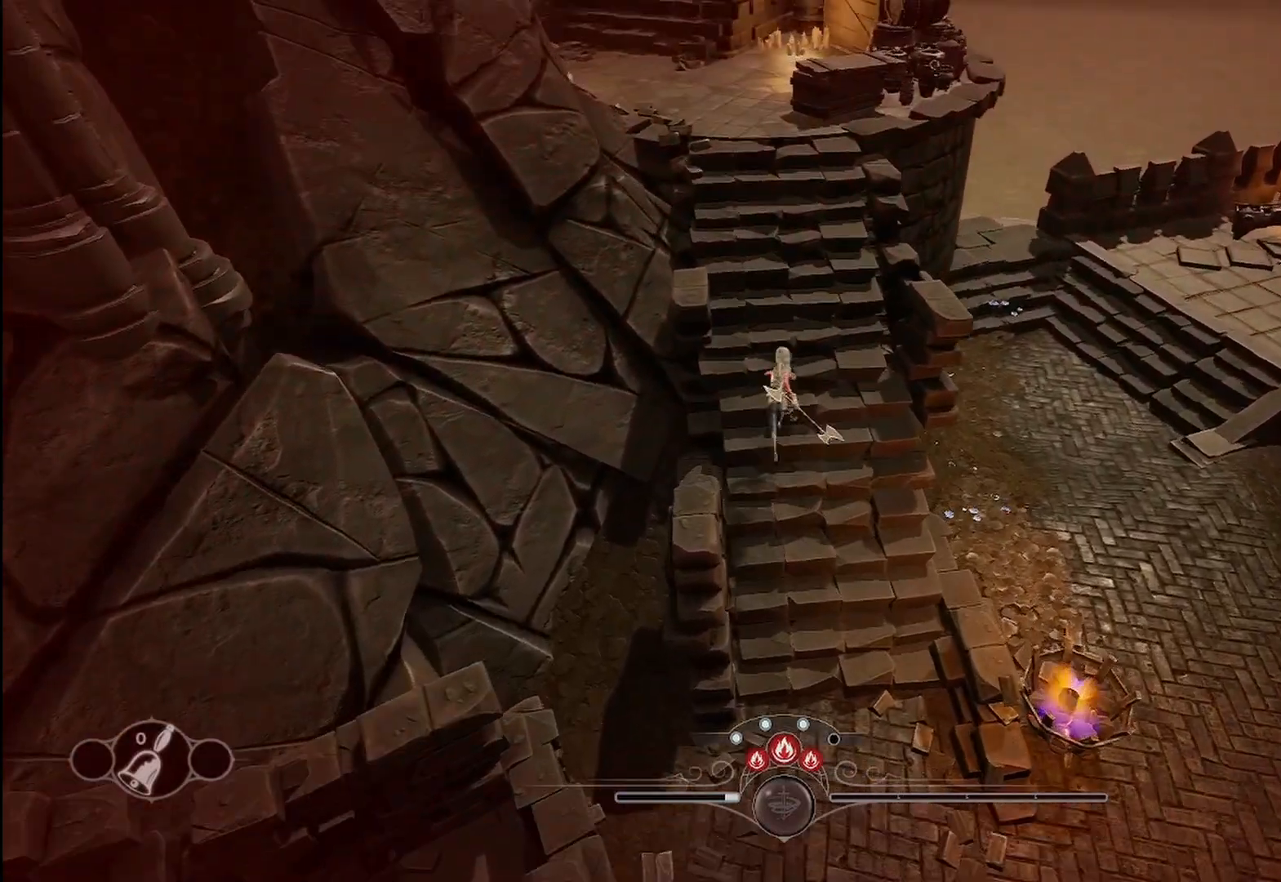
{"buttons": ["R1", "R2"], "left_stick": "up", "right_stick": "center"}
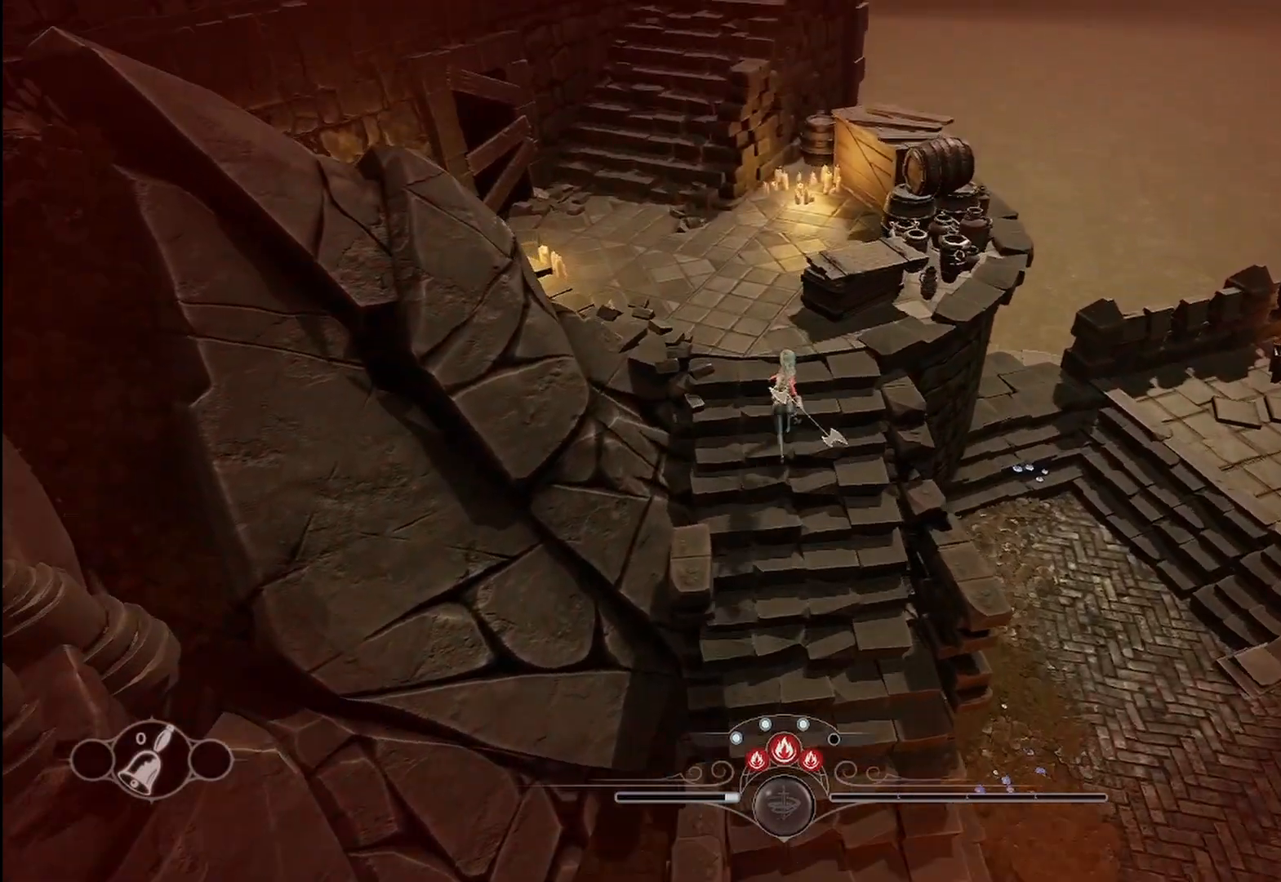
{"buttons": ["R2"], "left_stick": "up-left", "right_stick": "center", "events": [[42, "left_stick", "up-left"], [250, "R1", "up"]]}
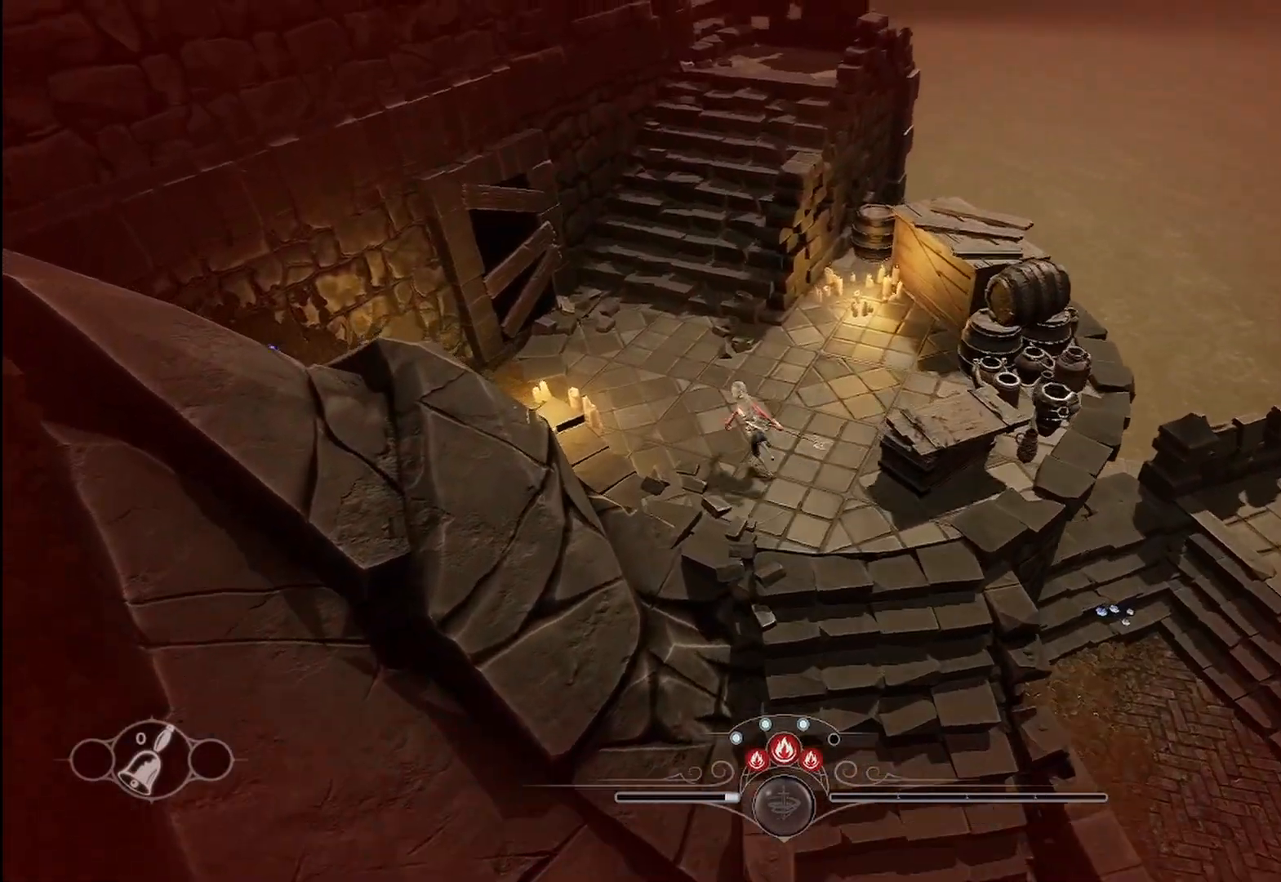
{"buttons": ["R2"], "left_stick": "up", "right_stick": "center", "events": [[458, "left_stick", "up"]]}
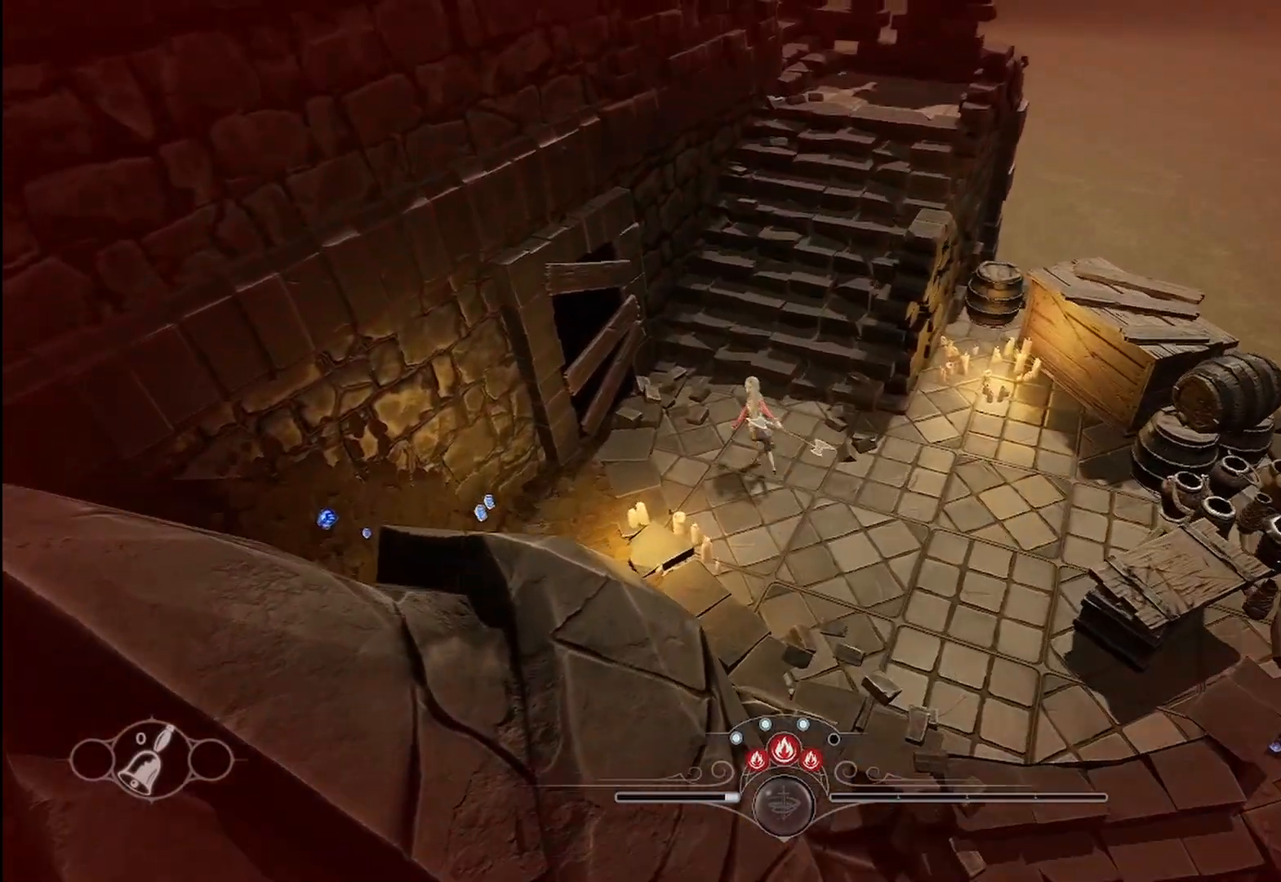
{"buttons": ["R2"], "left_stick": "down-left", "right_stick": "center", "events": [[417, "left_stick", "down-left"]]}
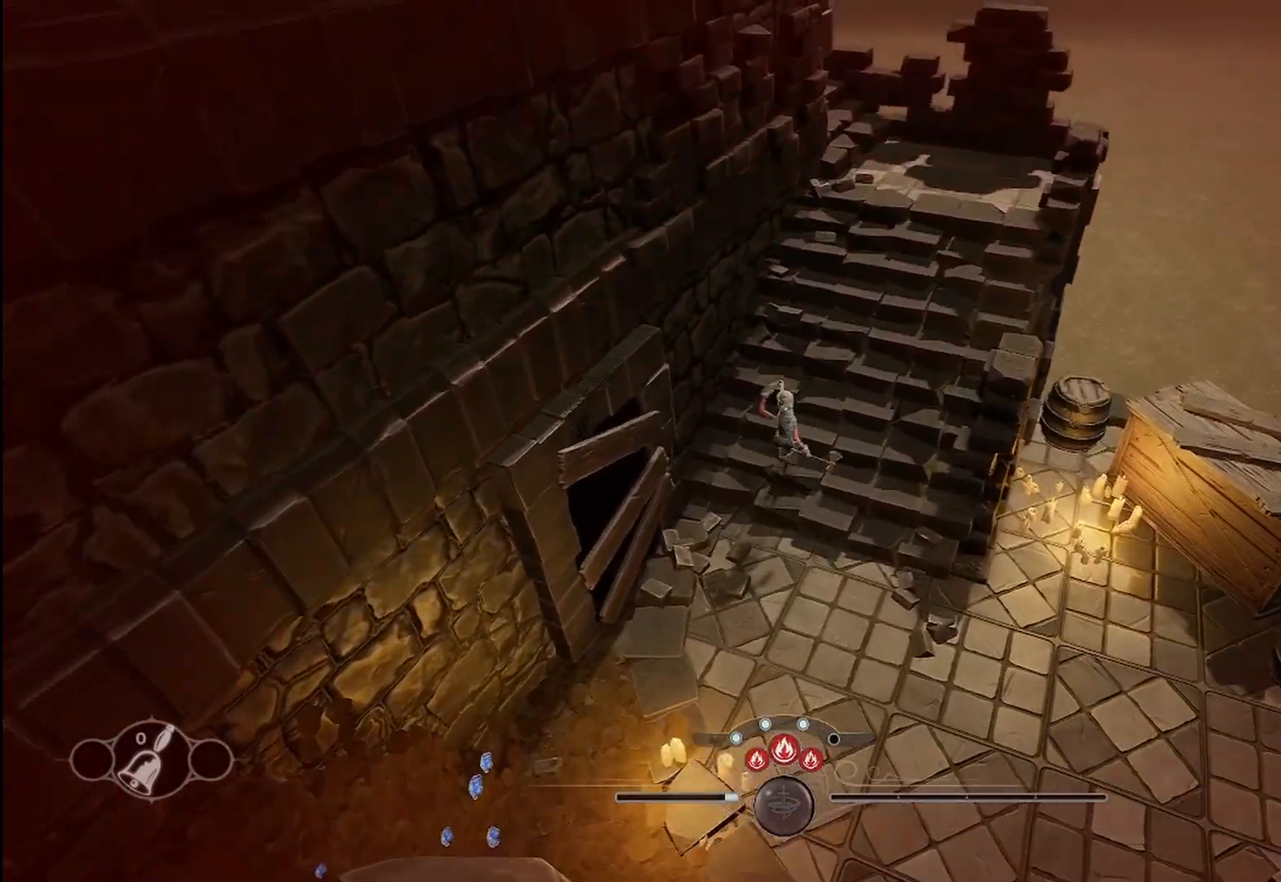
{"buttons": ["R2"], "left_stick": "down", "right_stick": "center", "events": [[125, "left_stick", "down"]]}
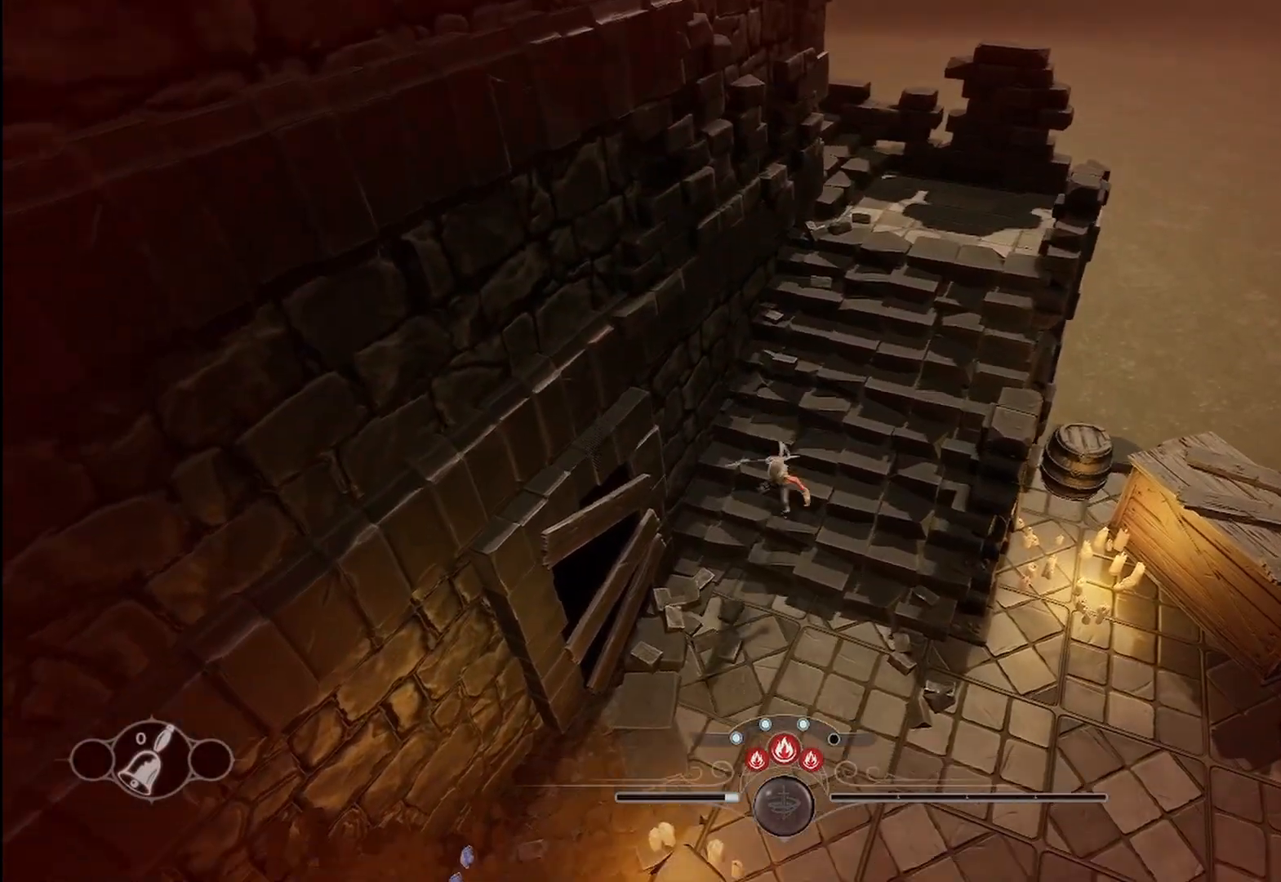
{"buttons": ["R2"], "left_stick": "up-left", "right_stick": "center", "events": [[208, "left_stick", "left"], [375, "left_stick", "up-left"]]}
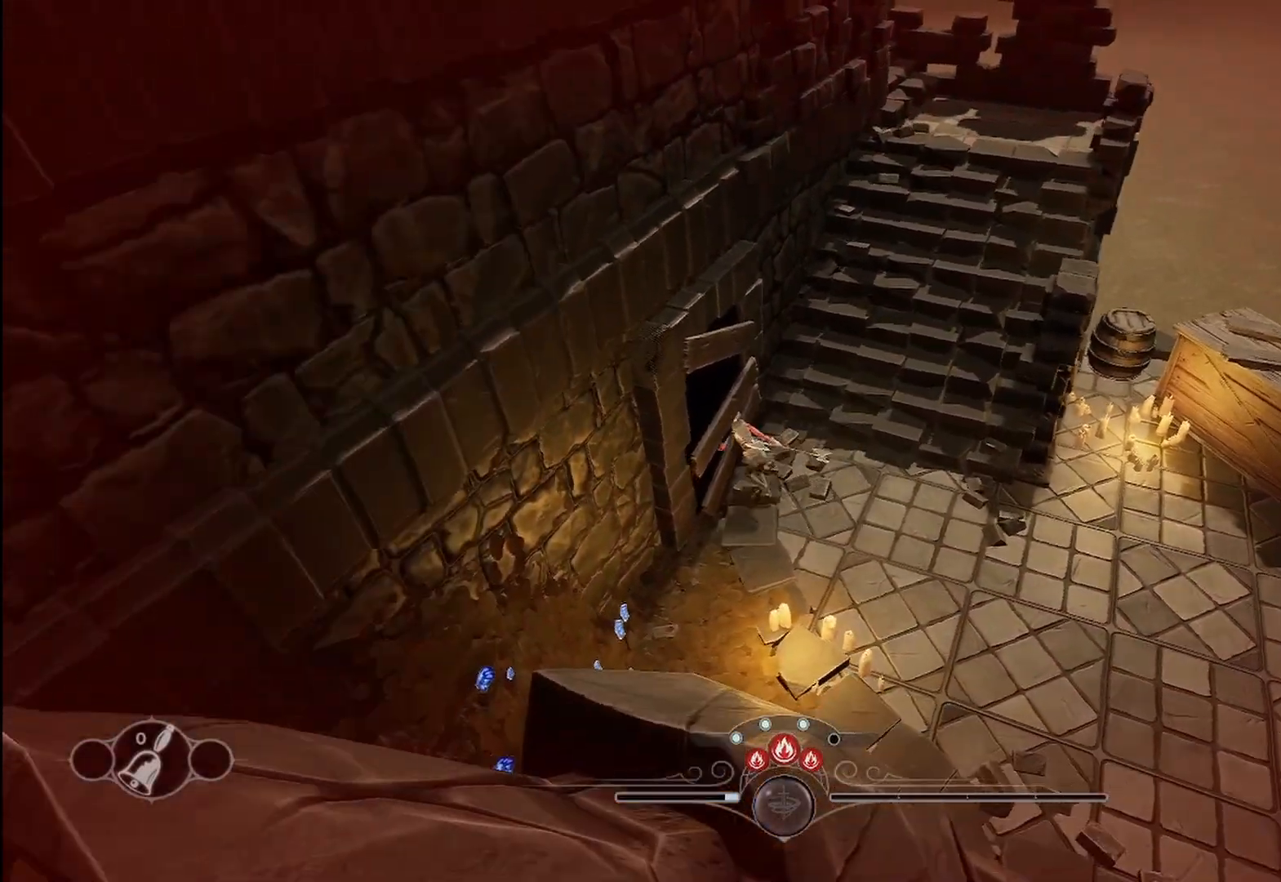
{"buttons": [], "left_stick": "center", "right_stick": "center", "events": [[167, "left_stick", "center"], [208, "R2", "up"]]}
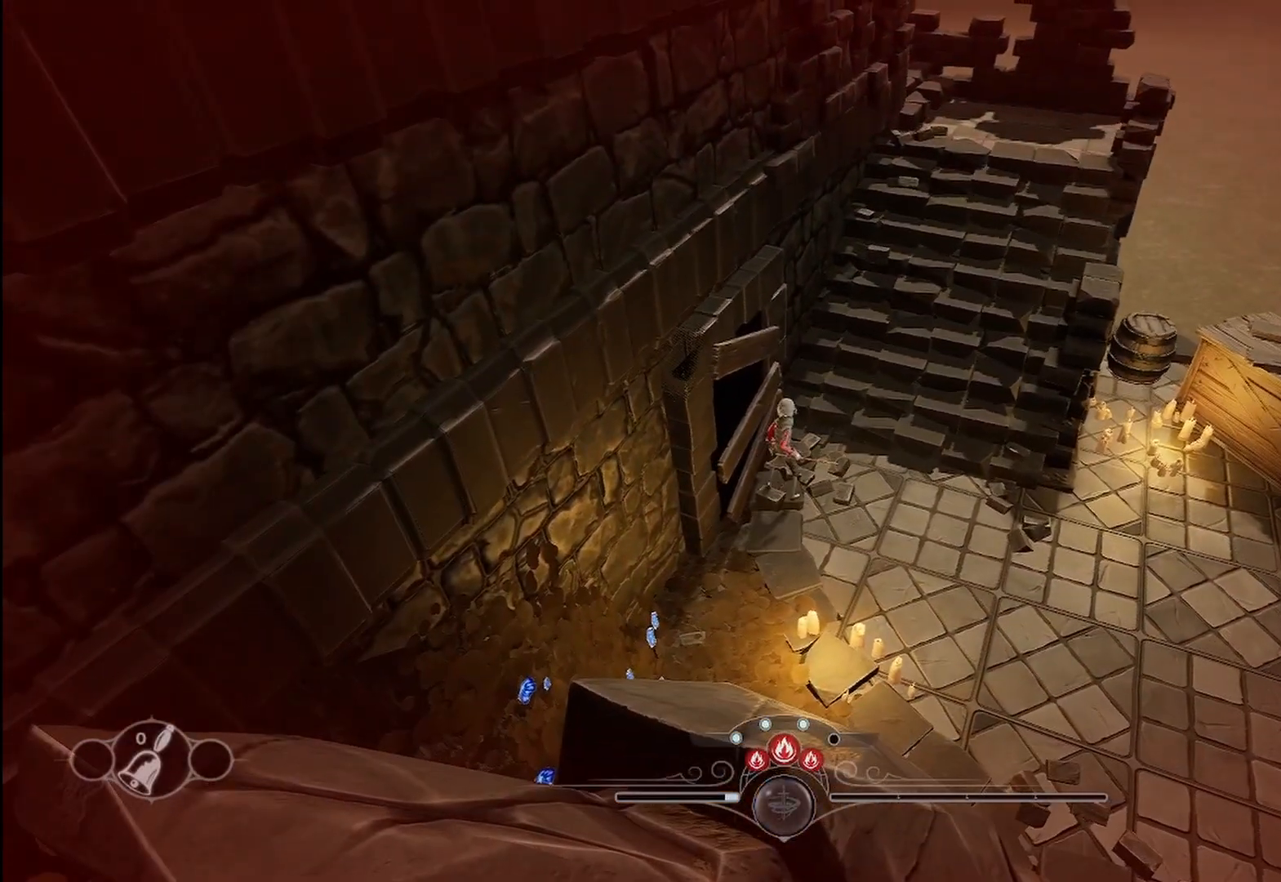
{"buttons": [], "left_stick": "center", "right_stick": "center", "events": []}
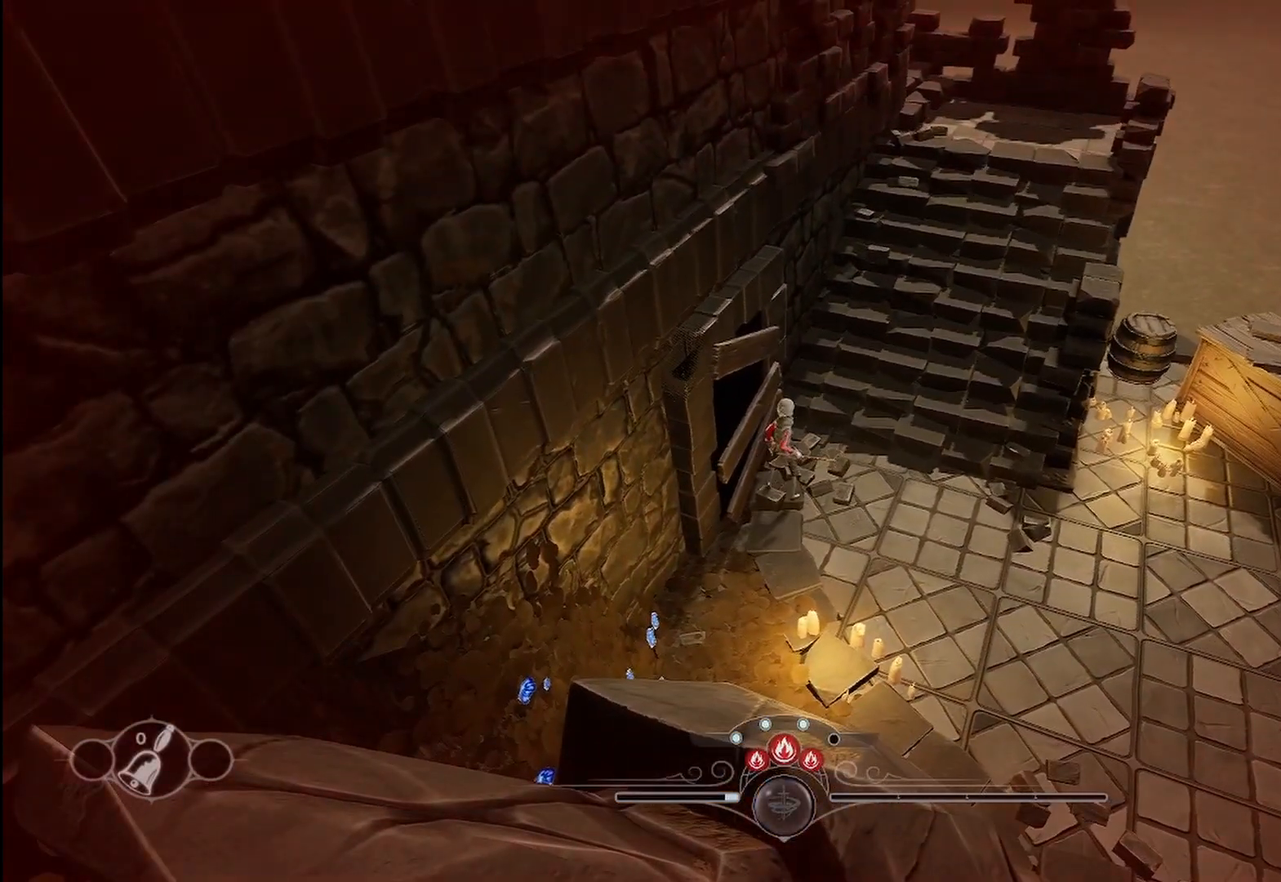
{"buttons": [], "left_stick": "center", "right_stick": "center", "events": [[167, "X", "down"], [333, "X", "up"]]}